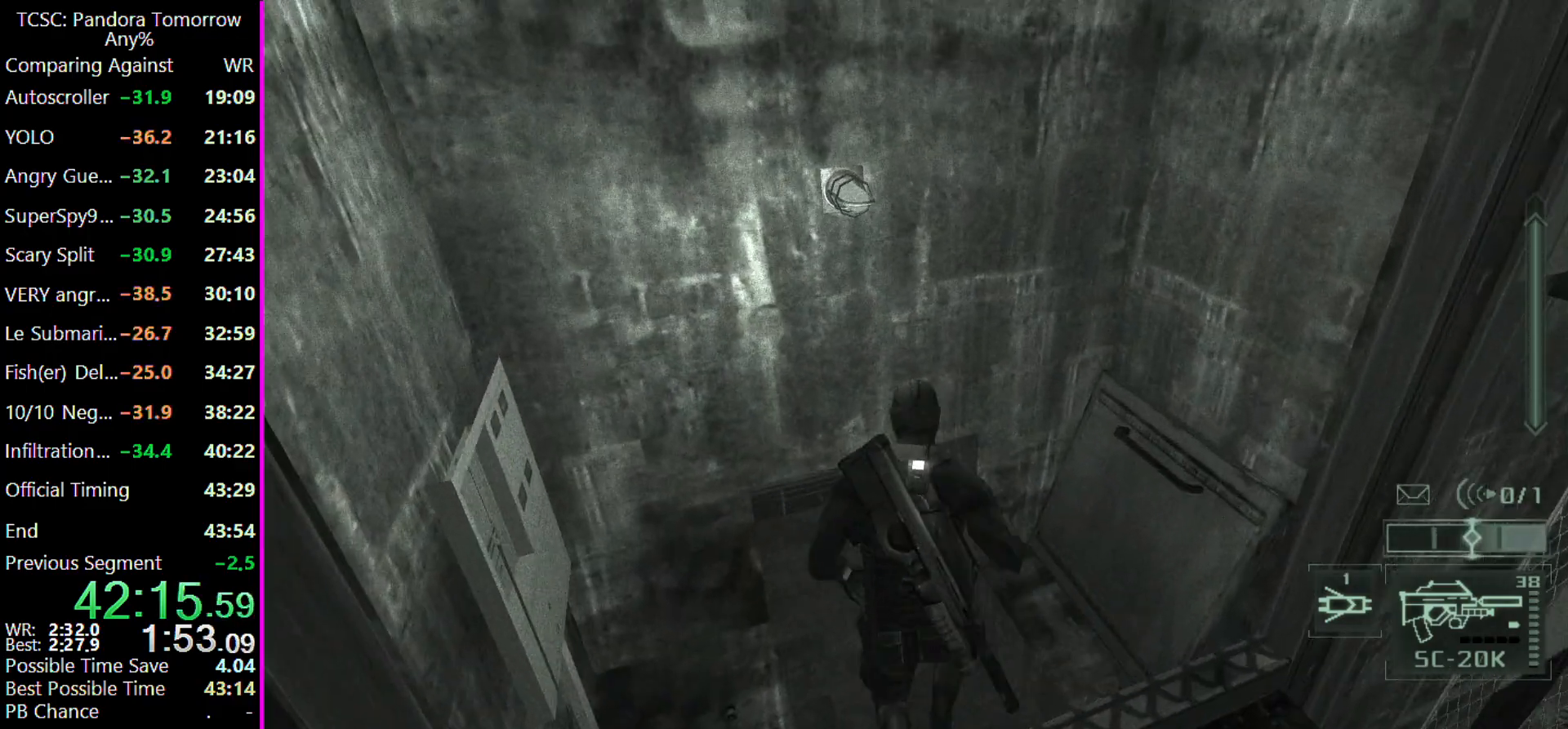
Gameplay with keyboard and mouse; each line is a JSON object with the keys held at the frame after it. "events" lists presses ("down") and releases ("up") of "1", "2", "3", "4", "5", "a", "alt", "c", "caps_lock", "ctrl", "d", "e", "f", "g", "q", "r", "s", "shift", "space", "t", "tab", "v", "w", "x" and "z" between this image and that frame as [ms after this image, input, new state], when the widget could be followed in between. No other keys are recorded. Mouse buttons are not recorded. Not read: mouse_move other_keys.
{"keys": ["w"], "events": [[100, "w", "up"], [200, "c", "down"], [300, "c", "up"], [467, "w", "down"]]}
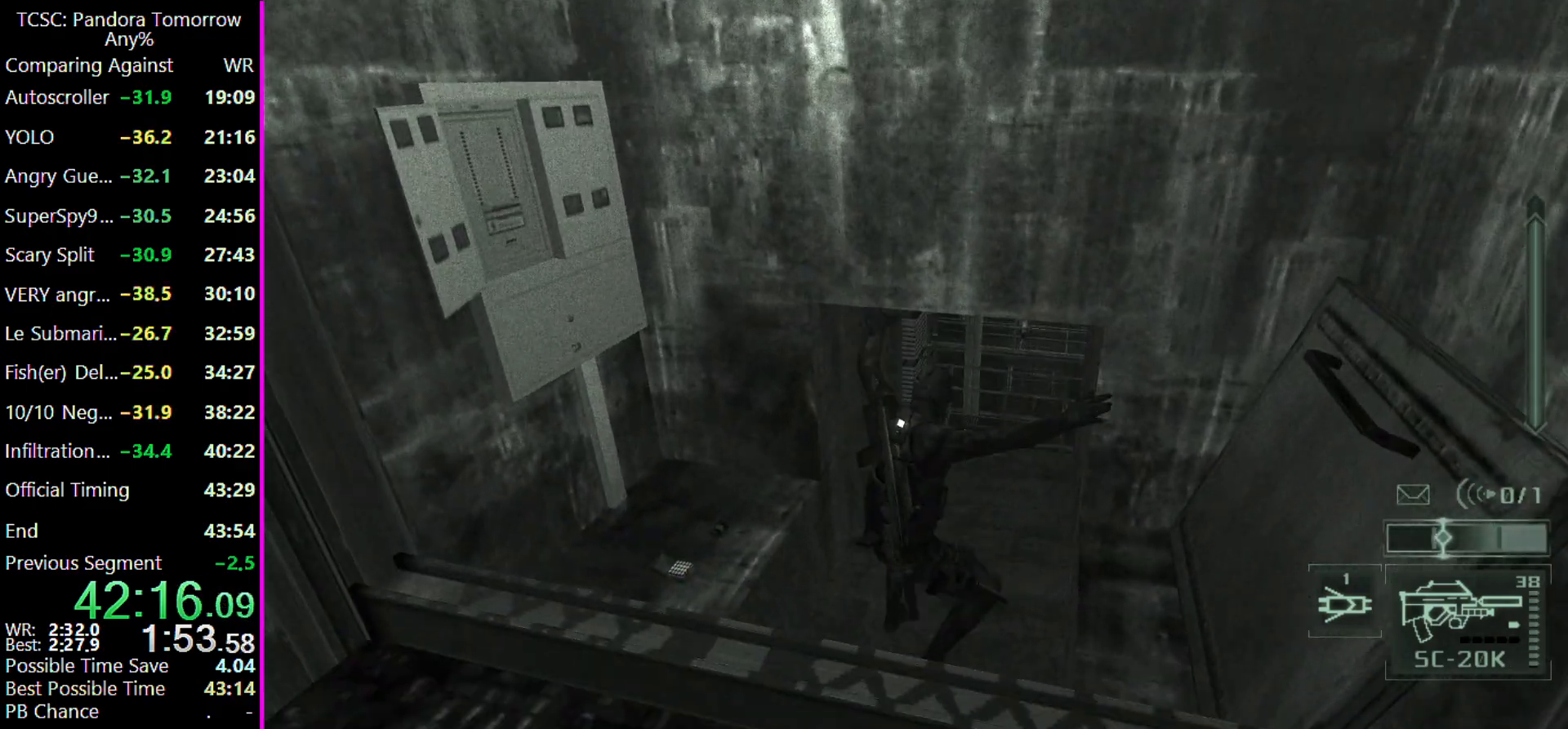
{"keys": ["w"], "events": [[267, "4", "down"], [333, "4", "up"]]}
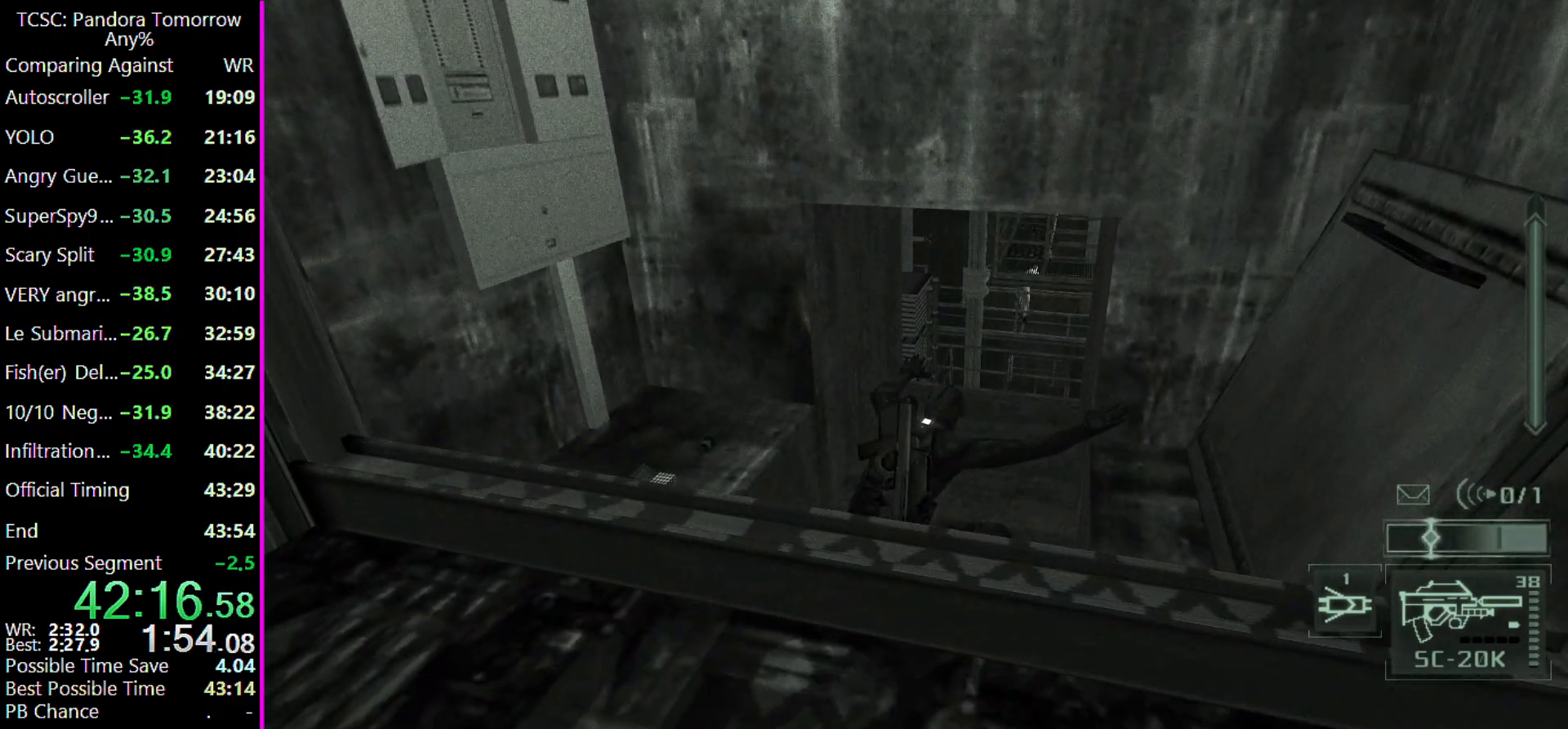
{"keys": ["w"], "events": []}
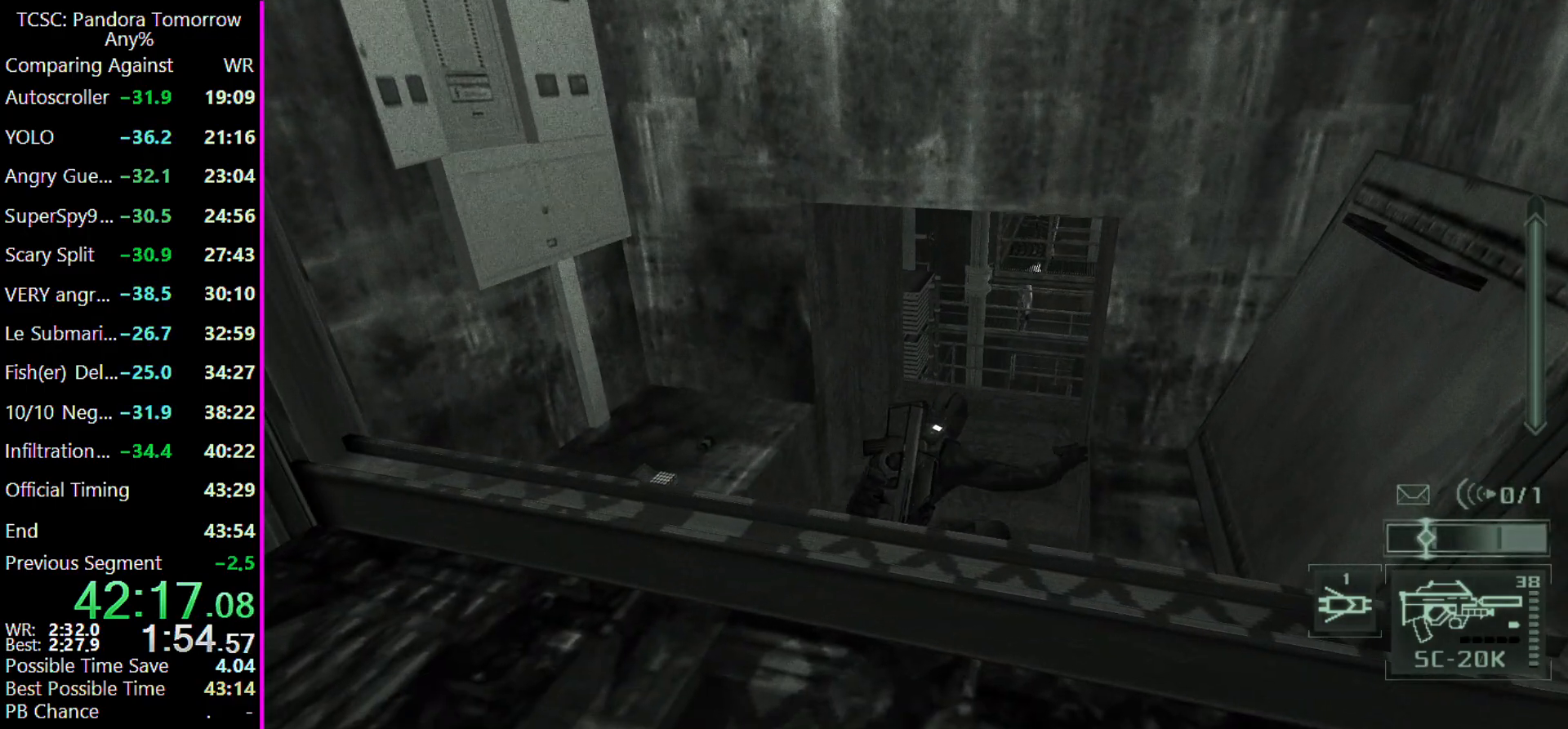
{"keys": ["w"], "events": []}
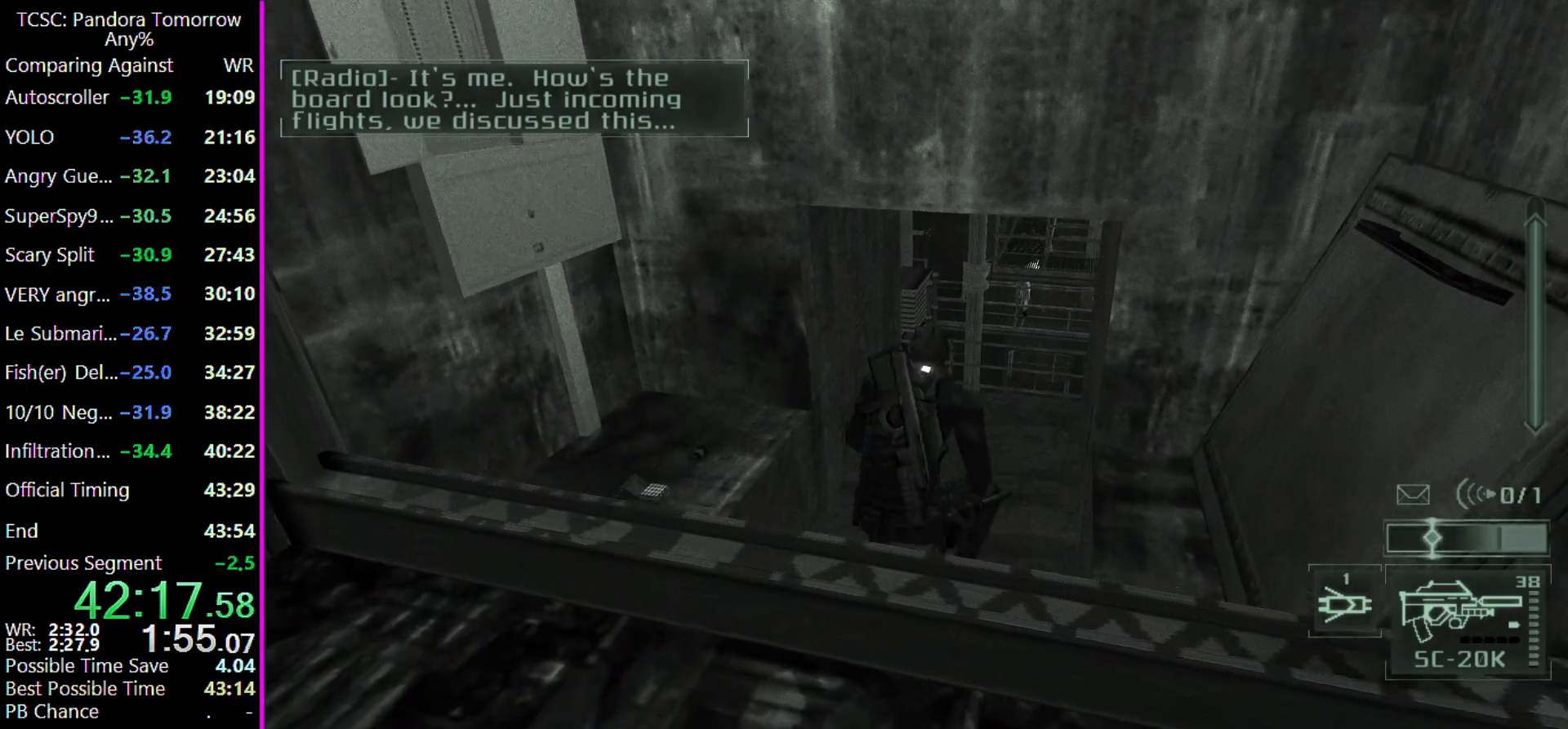
{"keys": ["w"]}
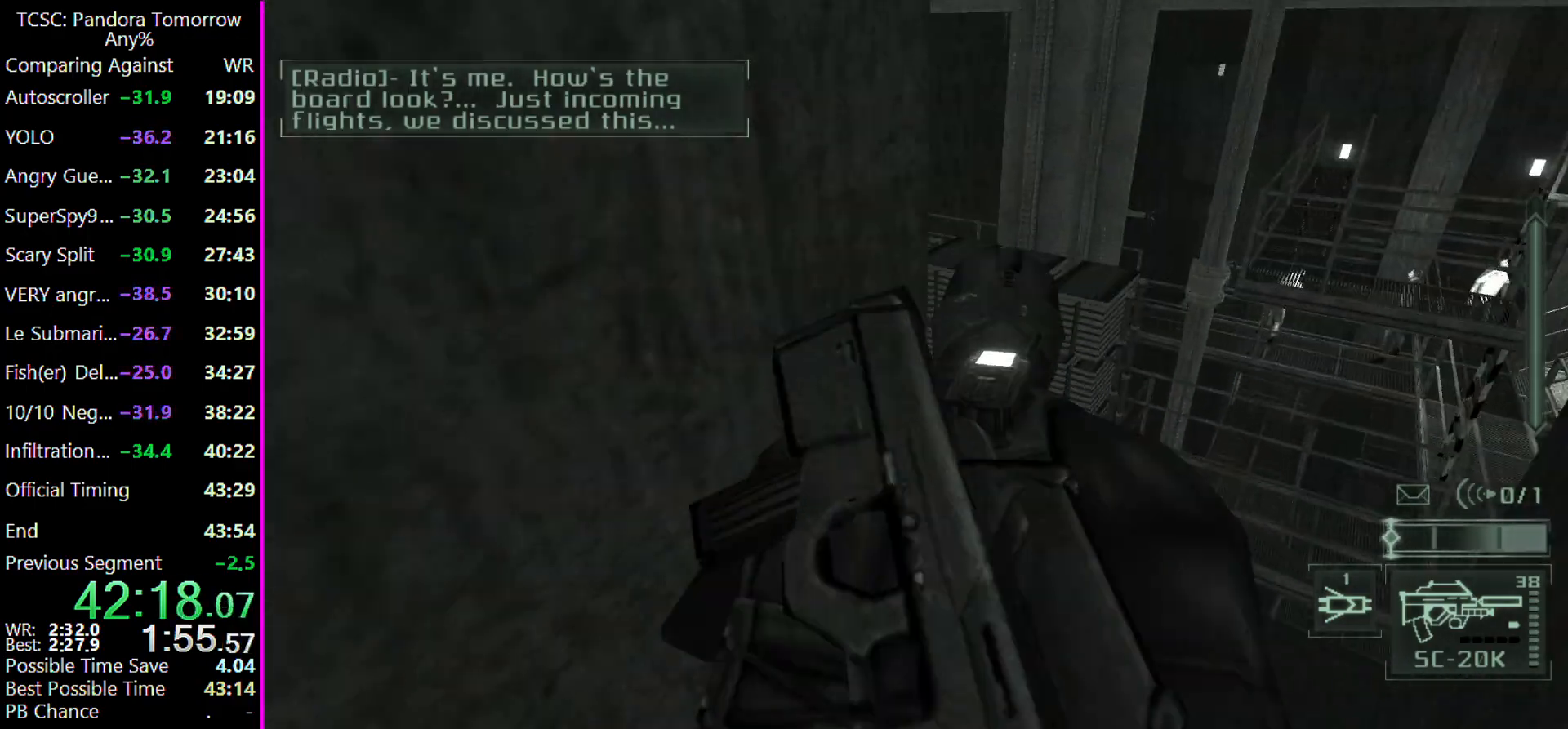
{"keys": ["w"], "events": []}
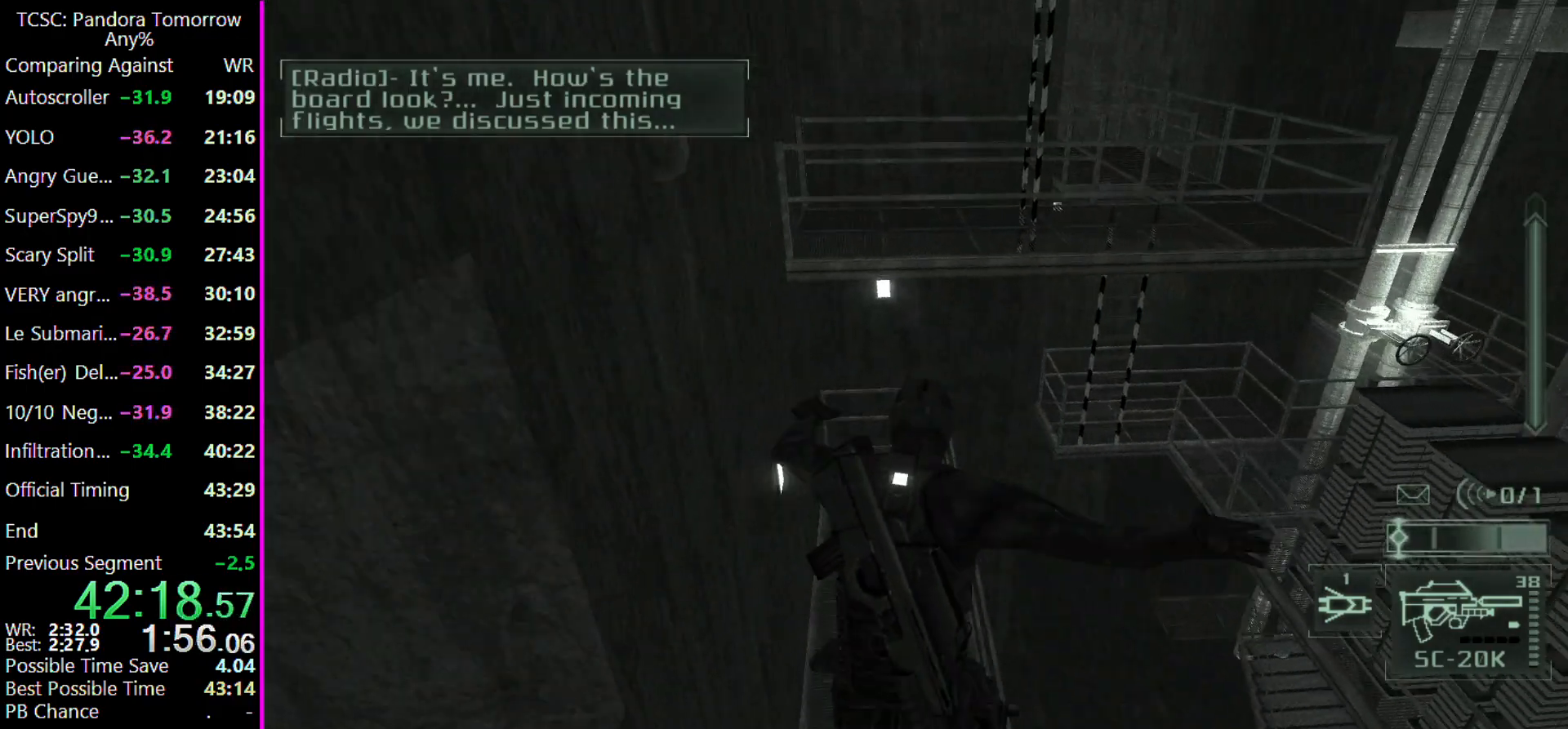
{"keys": ["w"], "events": []}
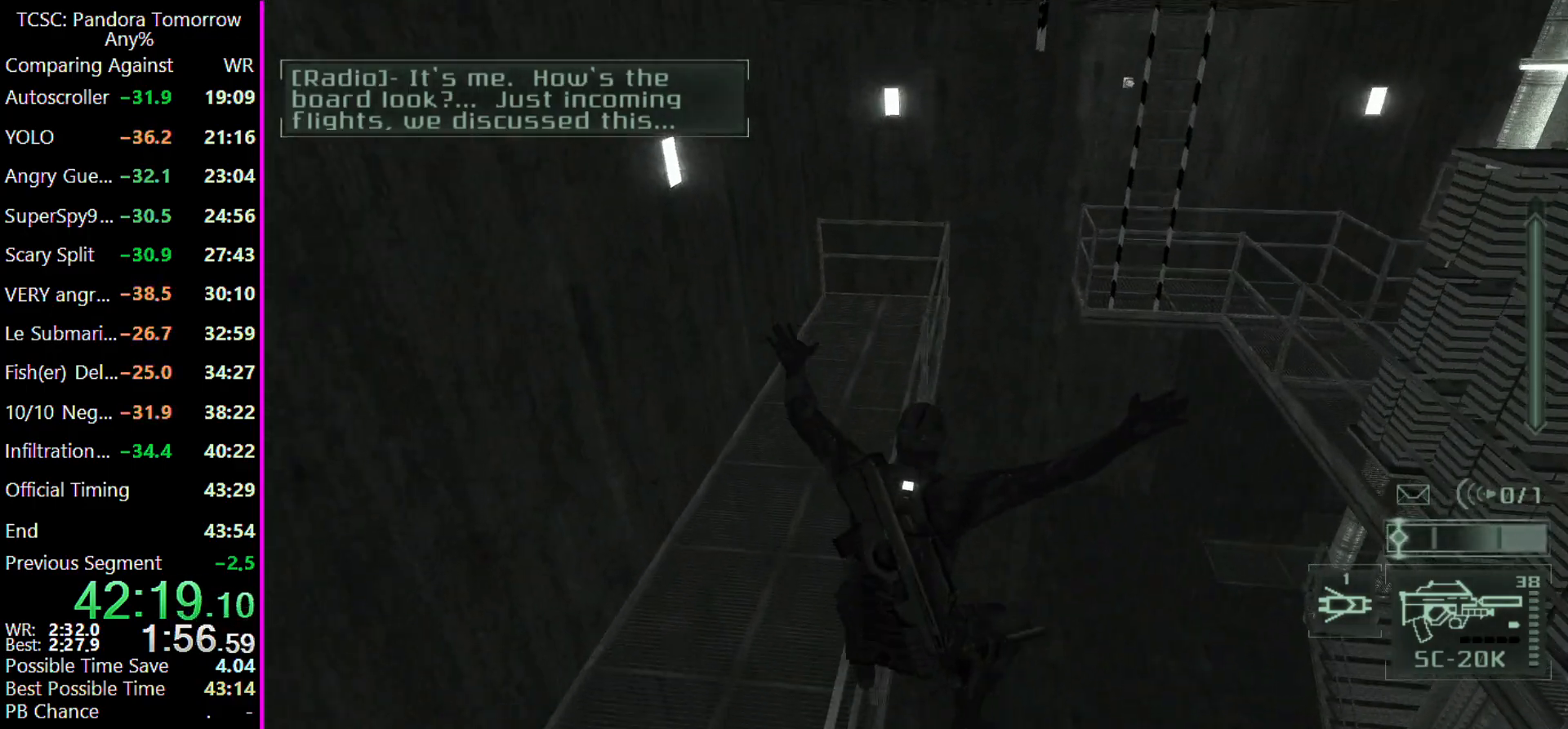
{"keys": ["w"], "events": []}
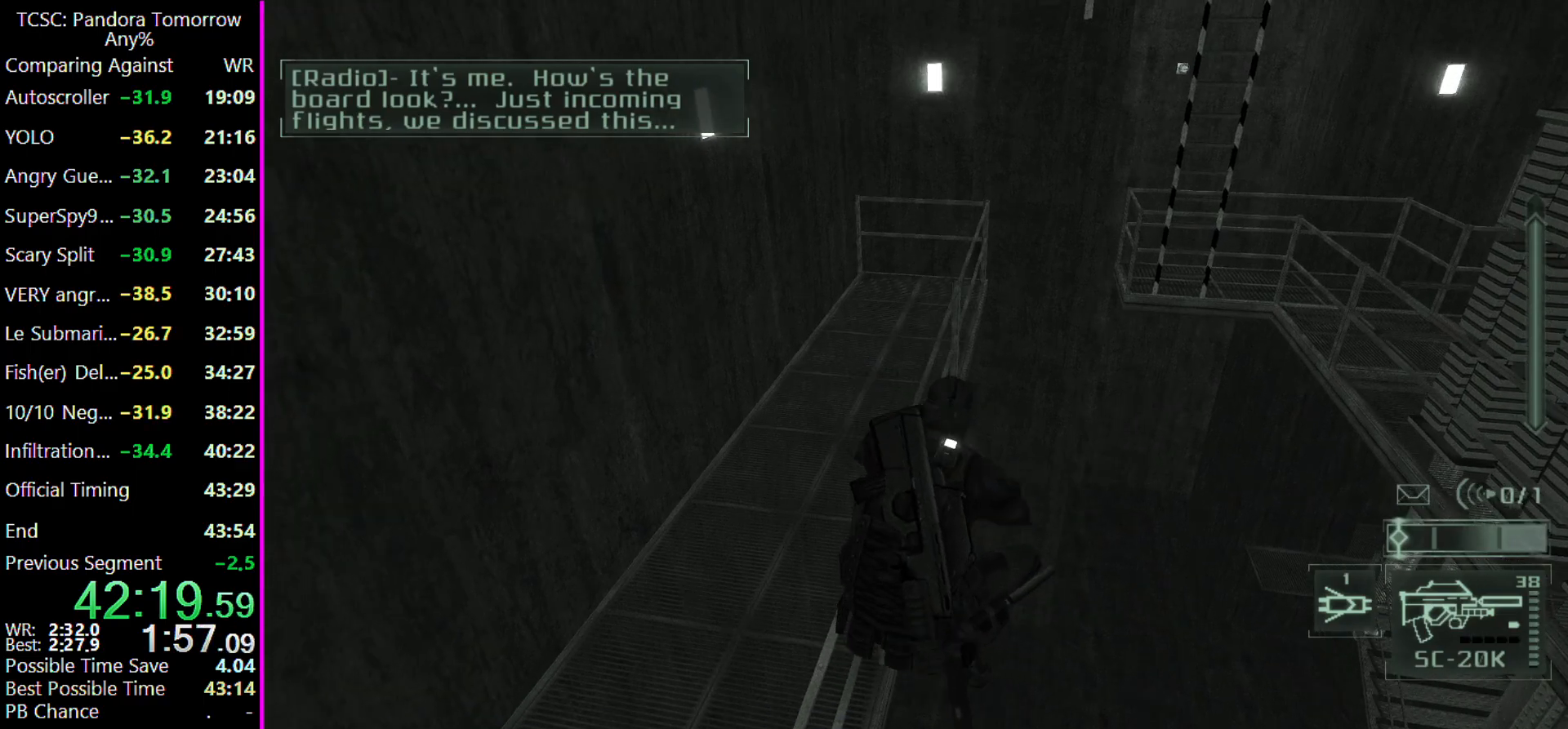
{"keys": ["w"], "events": [[333, "c", "down"], [367, "c", "up"]]}
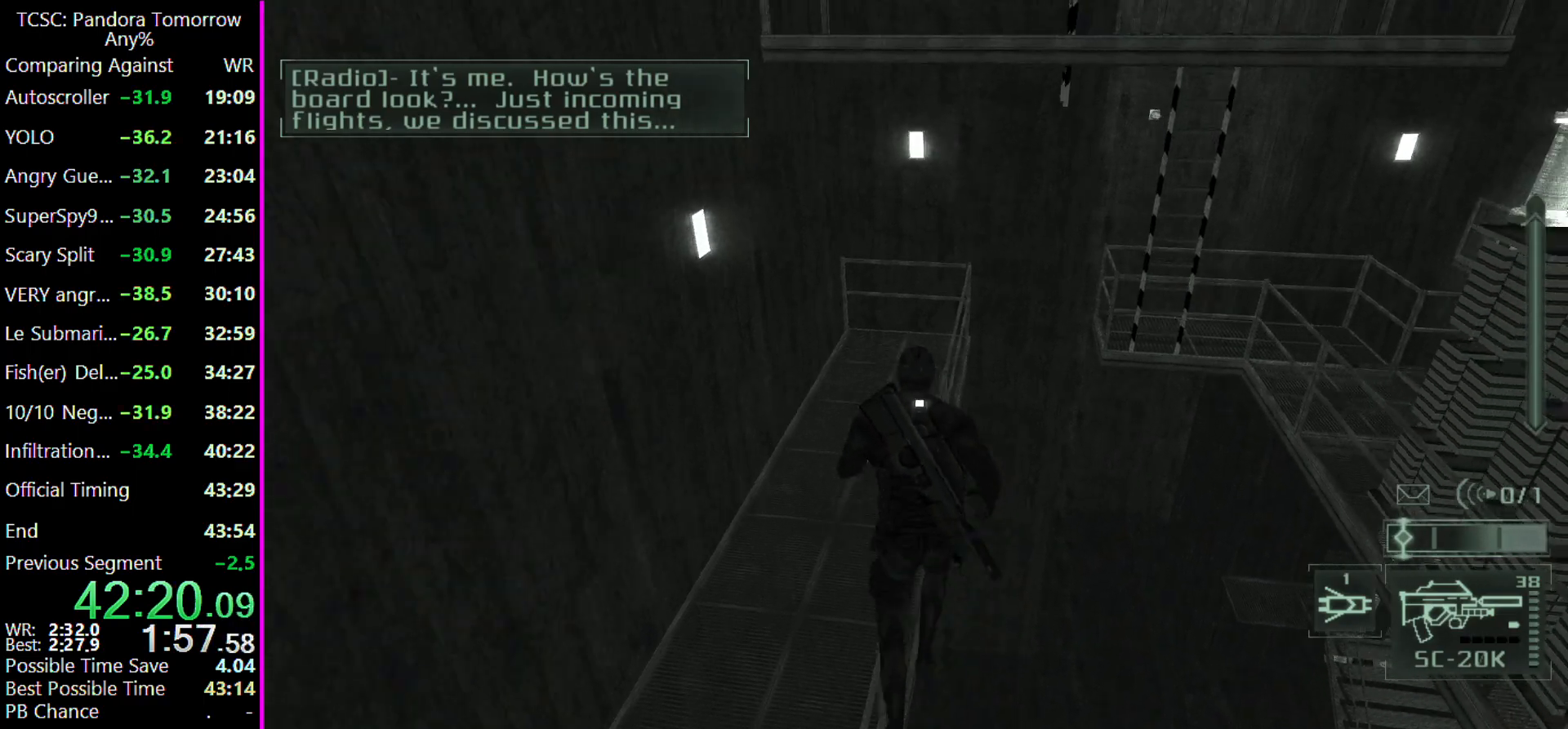
{"keys": ["w"], "events": []}
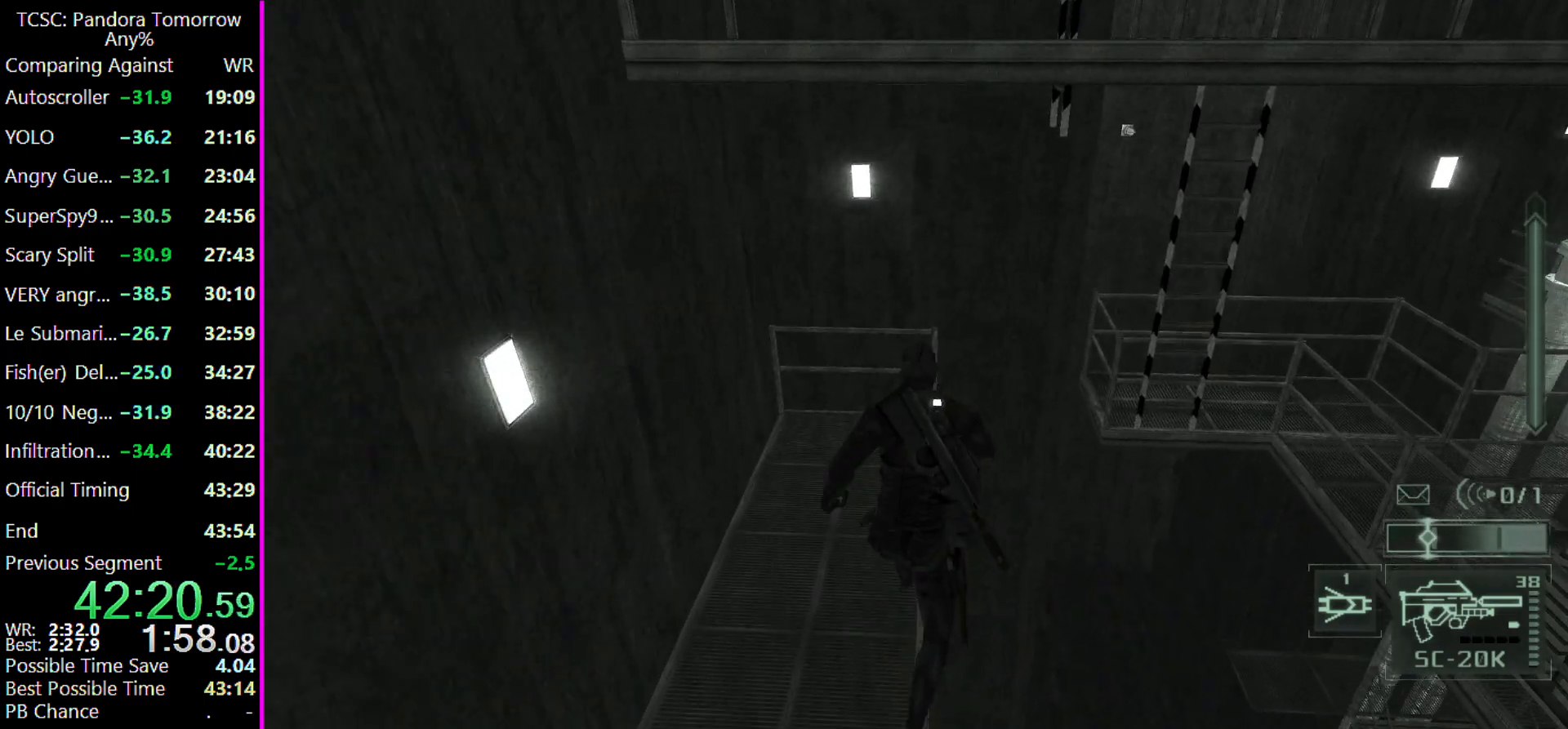
{"keys": ["w"], "events": []}
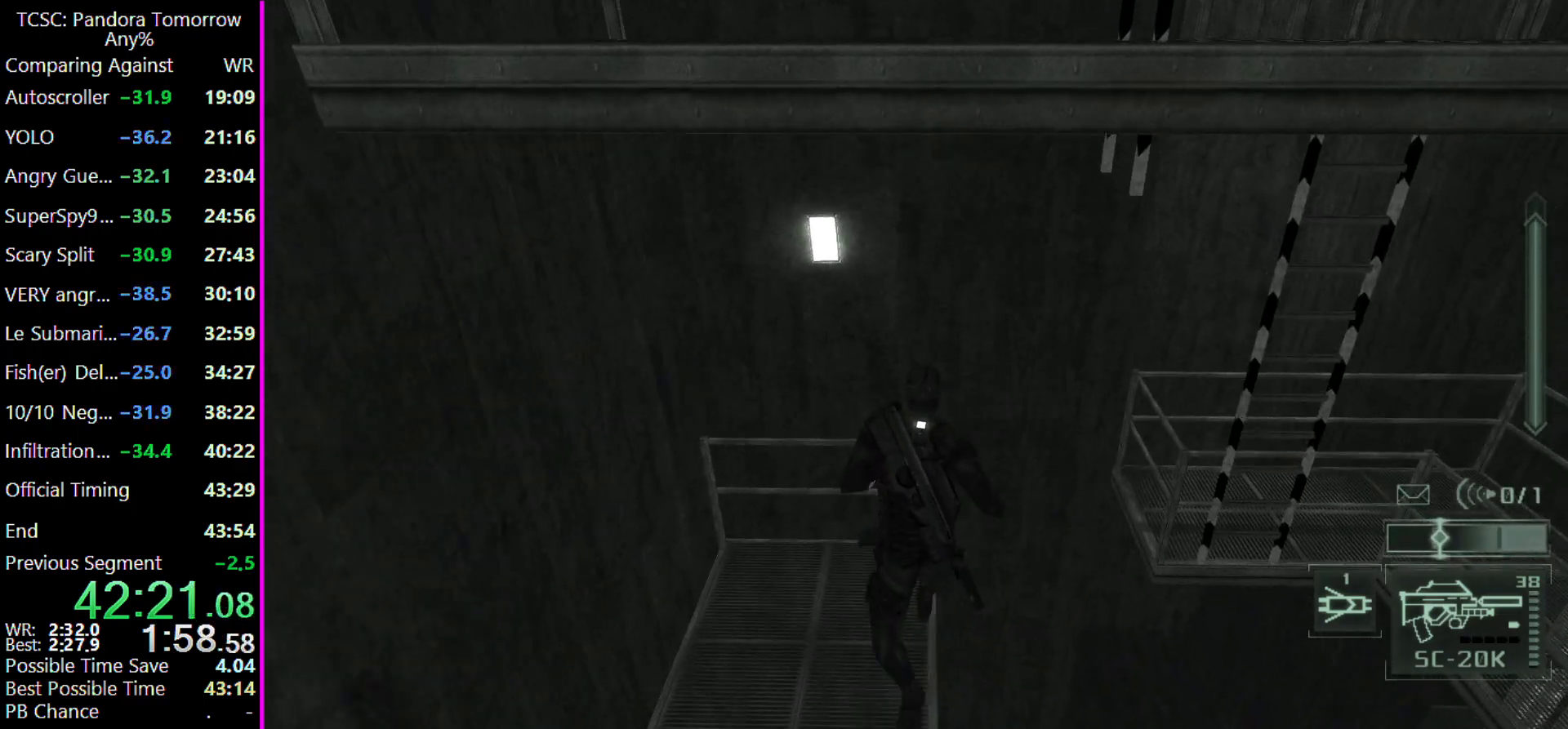
{"keys": ["shift", "w"], "events": [[433, "shift", "down"]]}
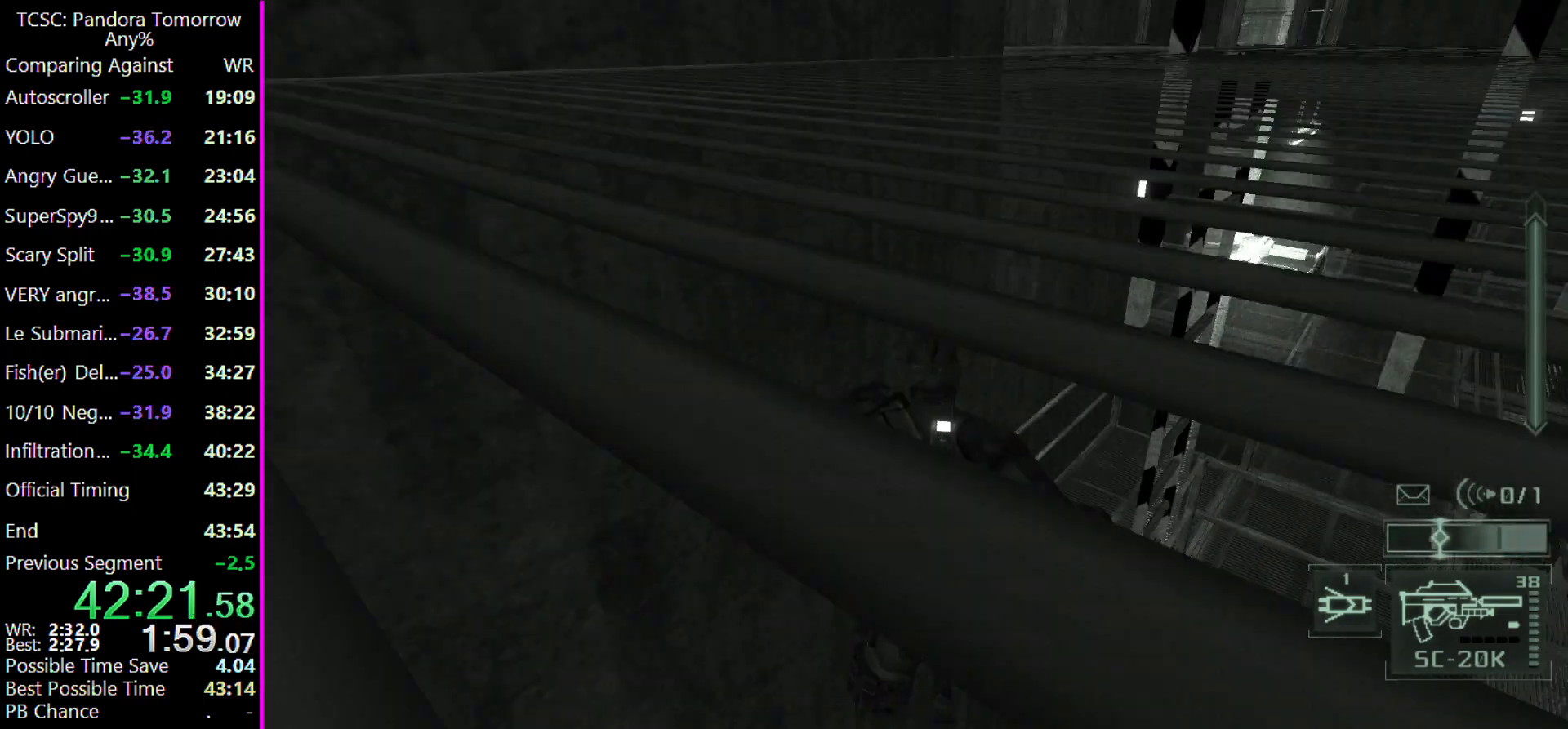
{"keys": ["c"], "events": [[100, "shift", "up"], [433, "w", "up"], [467, "c", "down"]]}
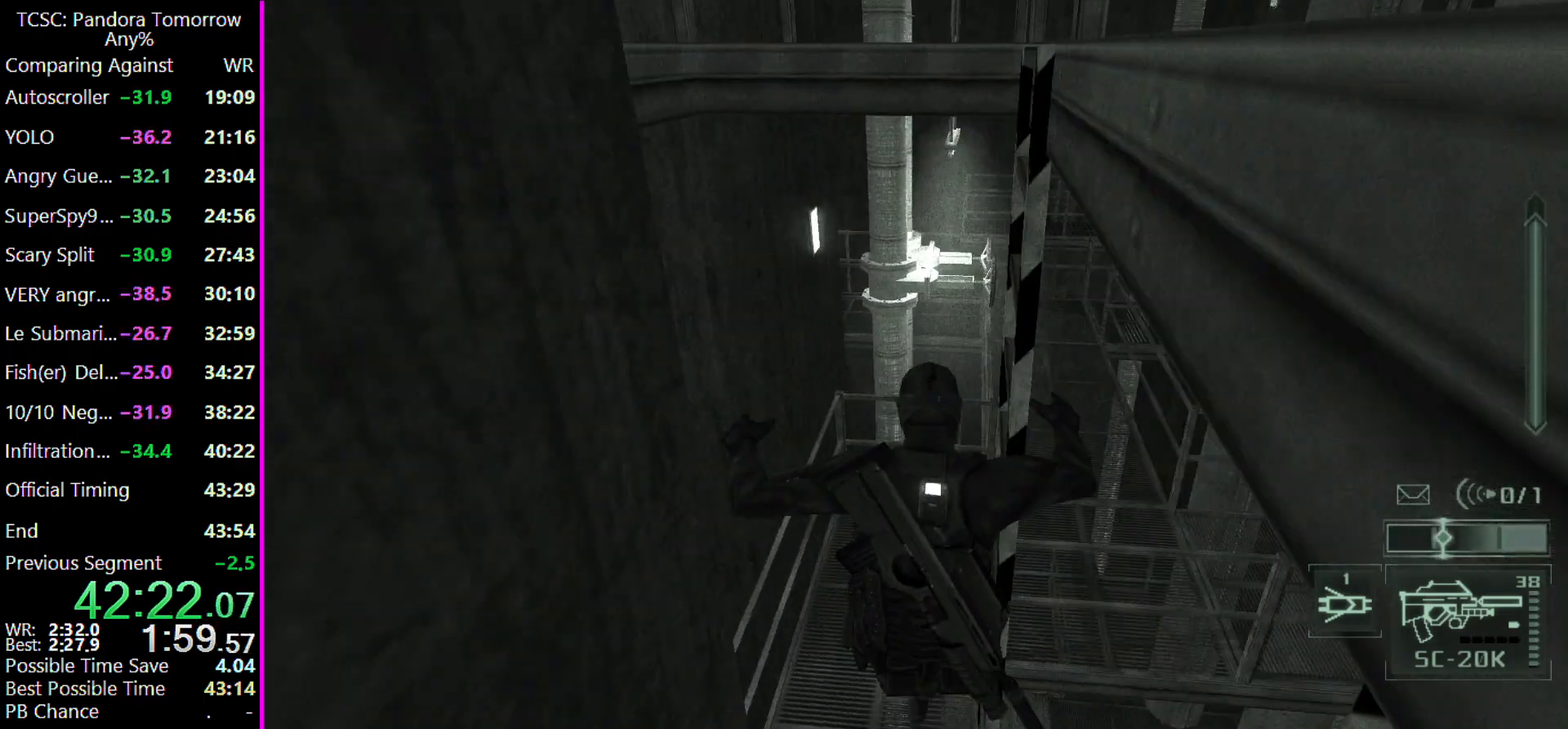
{"keys": ["w"], "events": [[67, "c", "up"], [233, "w", "down"]]}
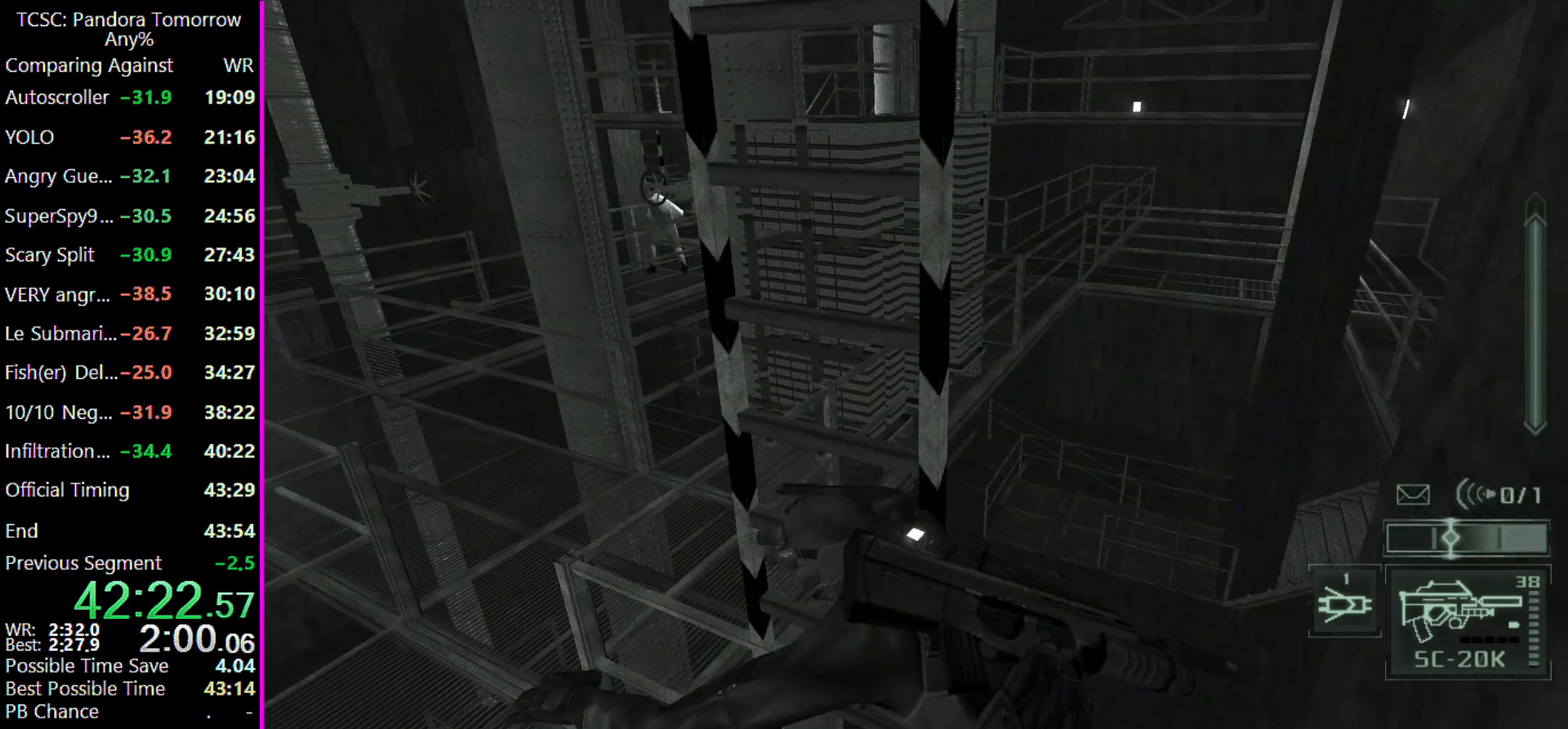
{"keys": ["w"], "events": []}
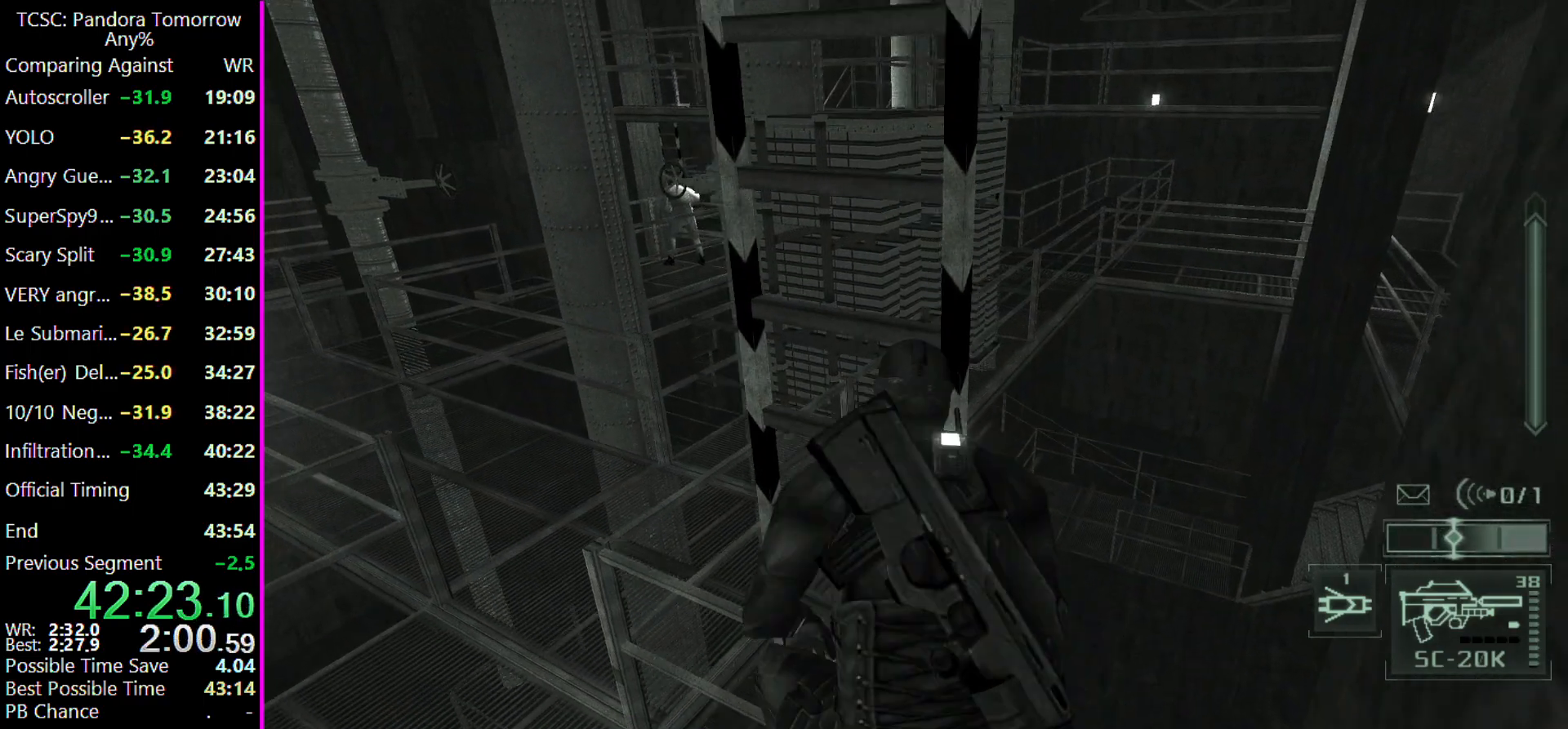
{"keys": ["w"], "events": []}
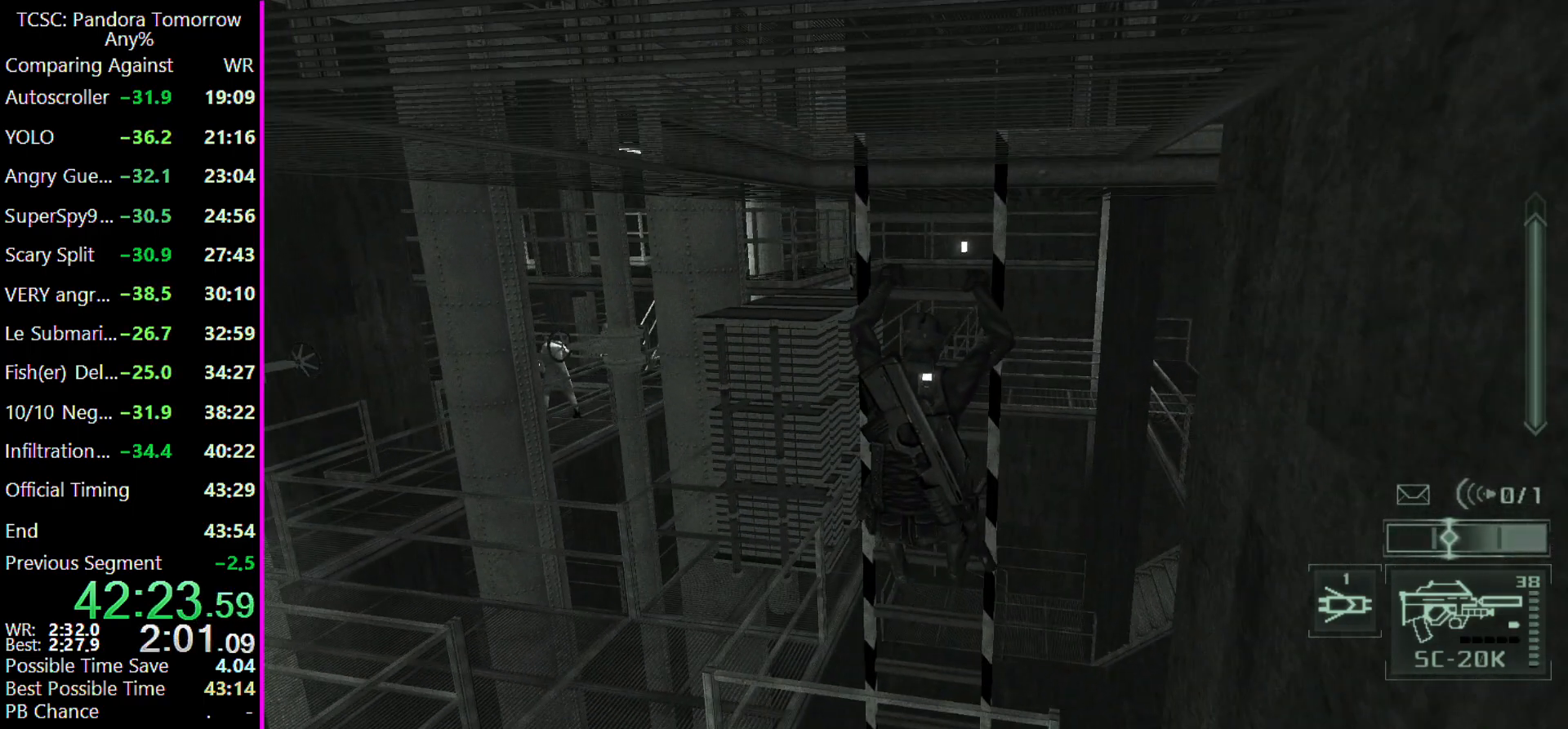
{"keys": ["w"], "events": []}
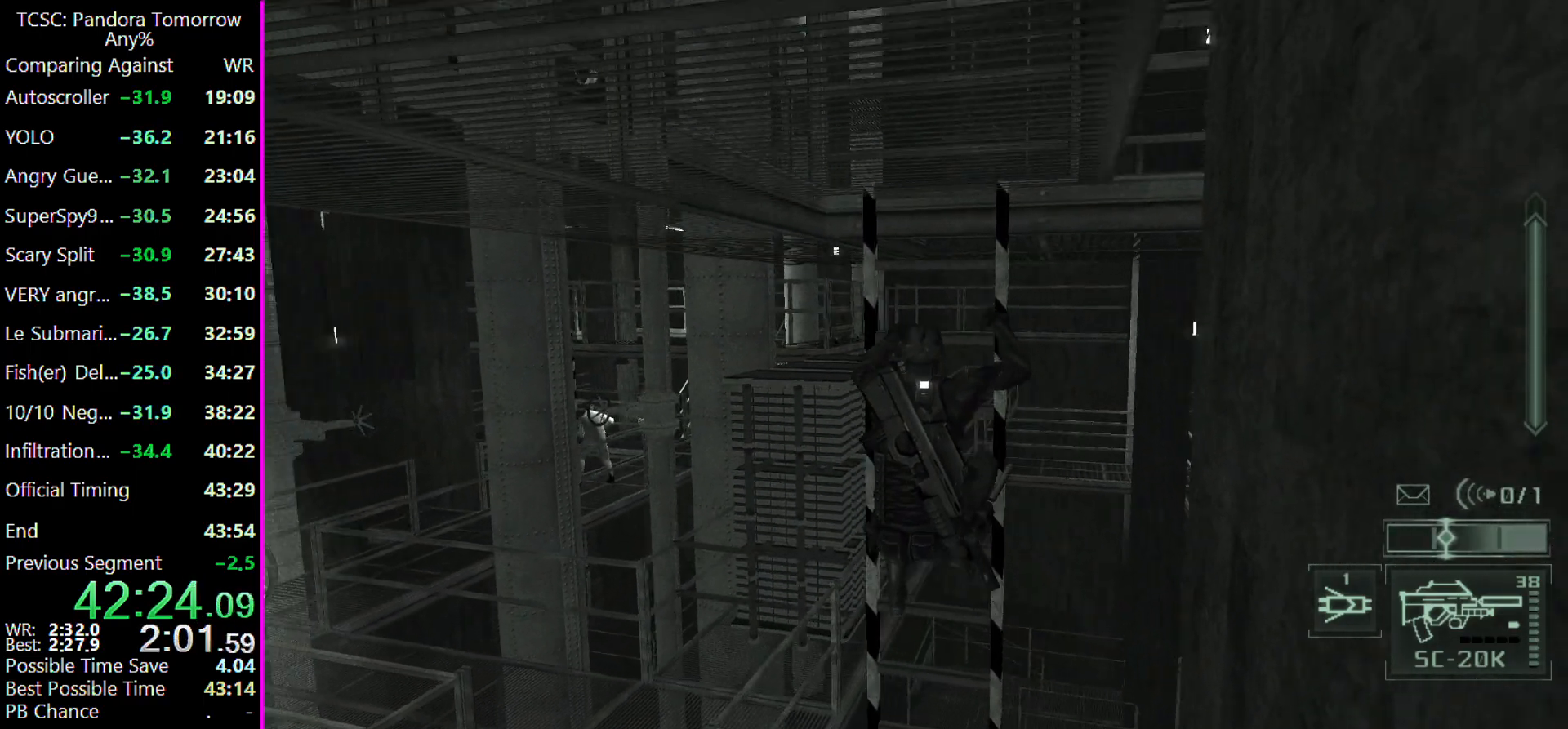
{"keys": ["d", "w"], "events": [[467, "d", "down"]]}
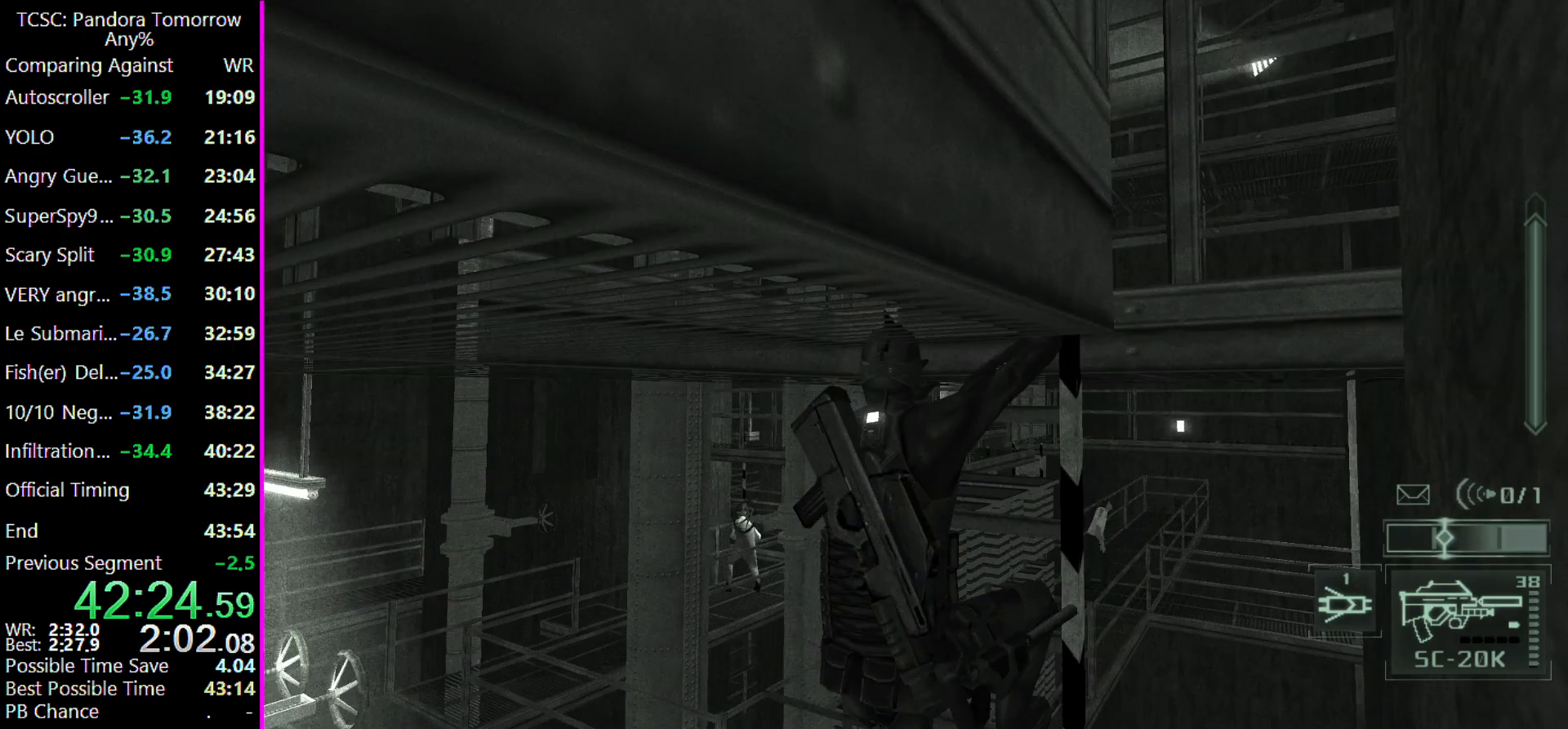
{"keys": ["d", "w"], "events": []}
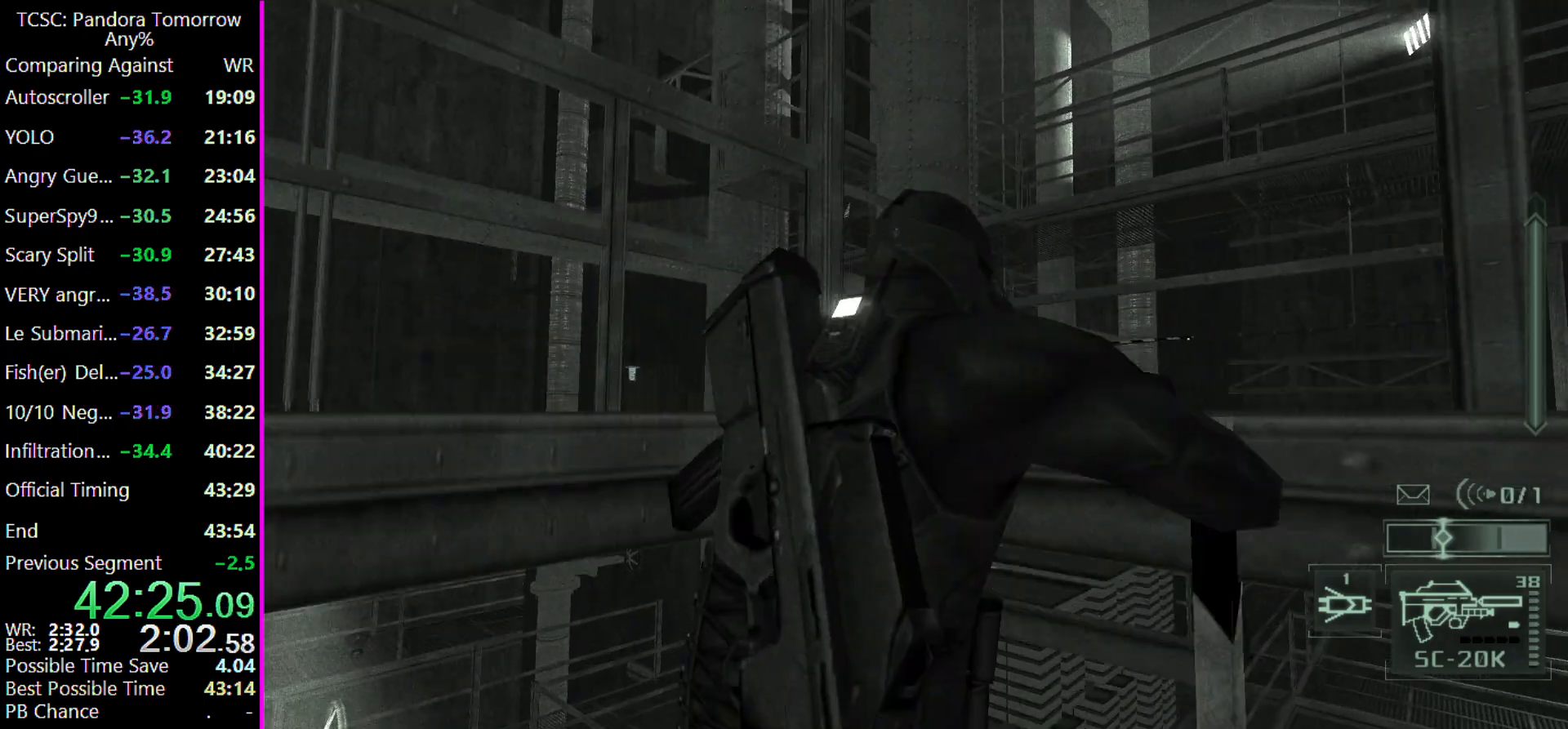
{"keys": ["d"], "events": [[467, "w", "up"]]}
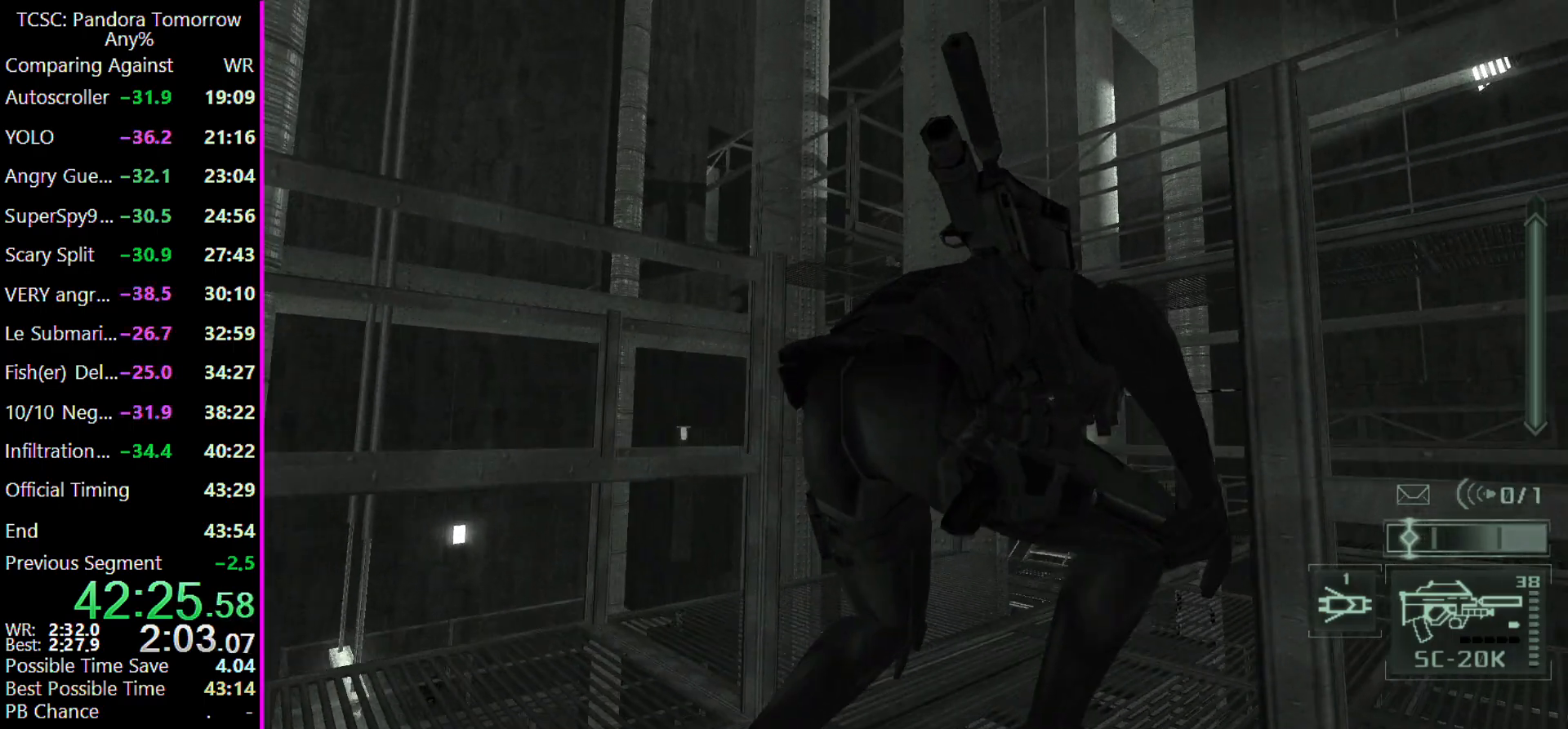
{"keys": ["d"], "events": [[400, "d", "up"], [500, "d", "down"]]}
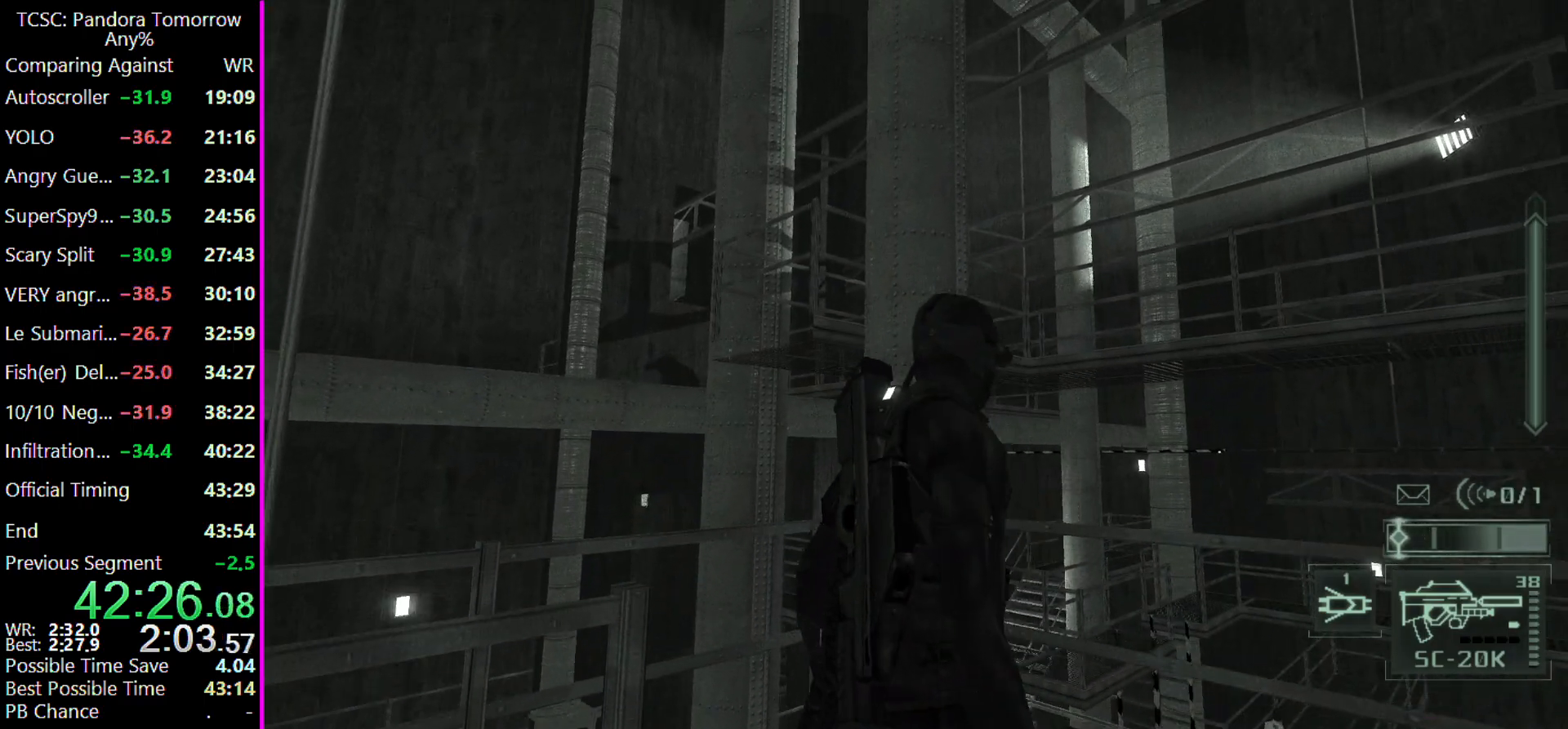
{"keys": ["d", "e"], "events": [[200, "d", "up"], [233, "e", "down"], [267, "d", "down"], [333, "e", "up"], [367, "d", "up"], [433, "d", "down"], [433, "e", "down"]]}
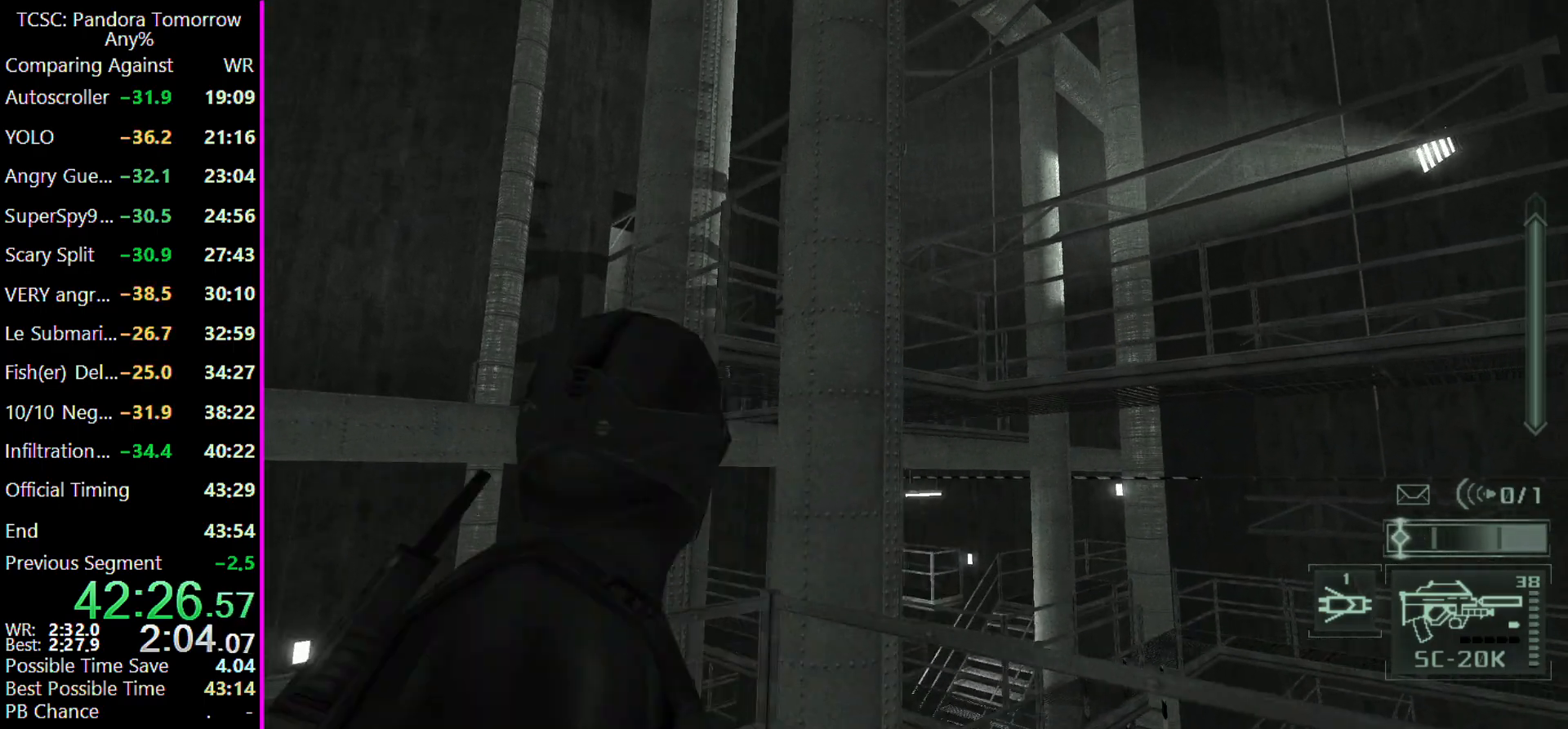
{"keys": [], "events": [[33, "e", "up"], [200, "d", "up"]]}
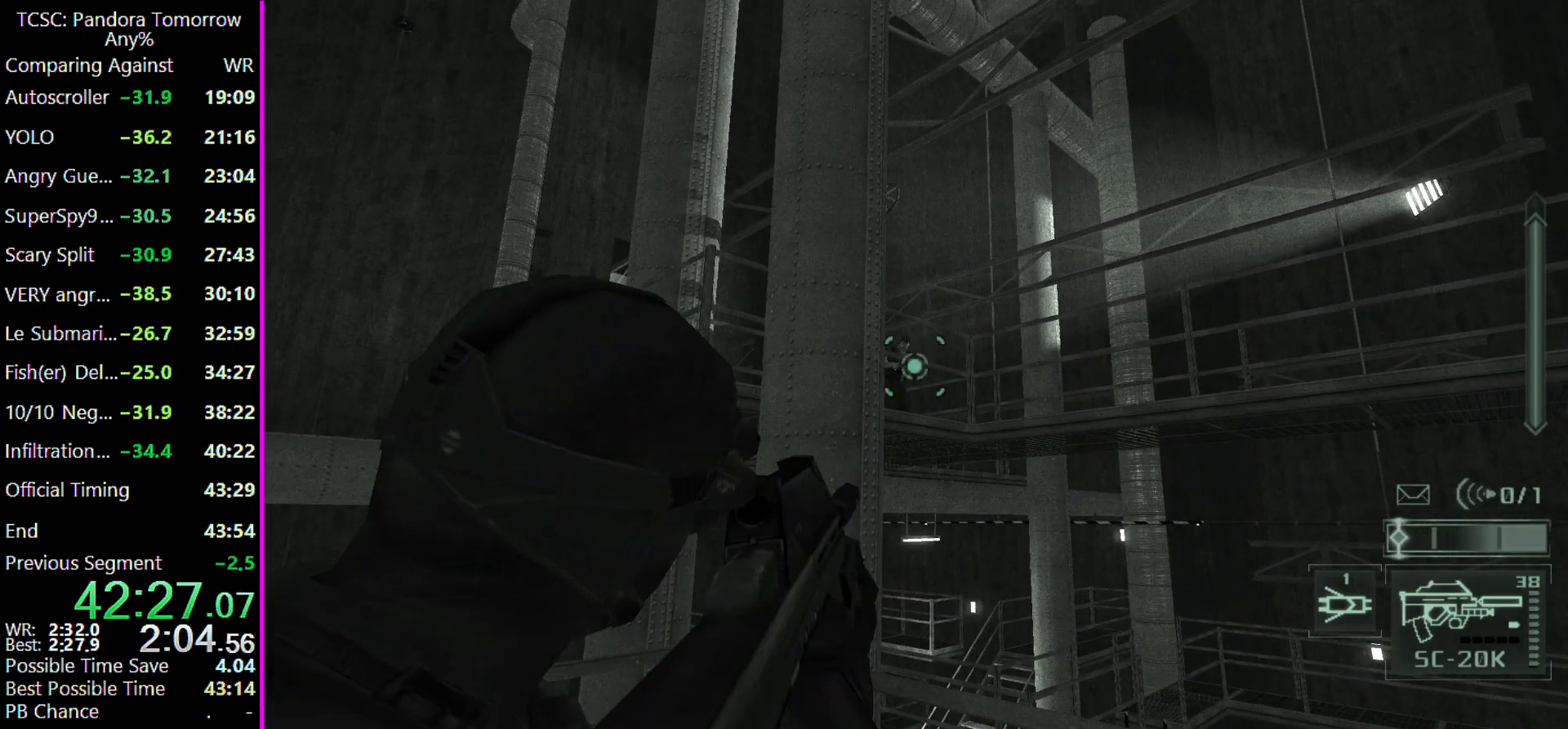
{"keys": [], "events": [[167, "e", "down"], [267, "e", "up"]]}
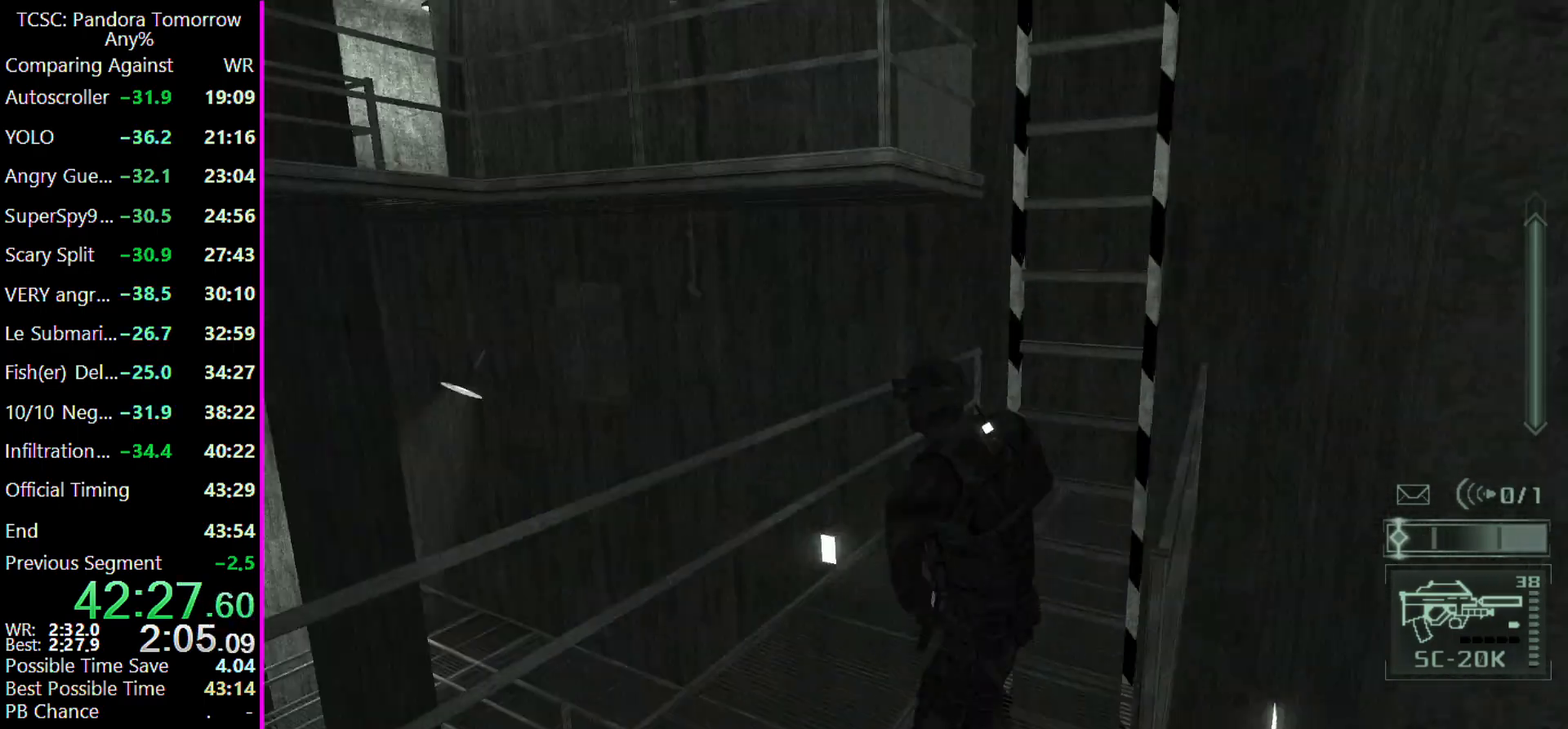
{"keys": ["w"], "events": [[267, "w", "down"]]}